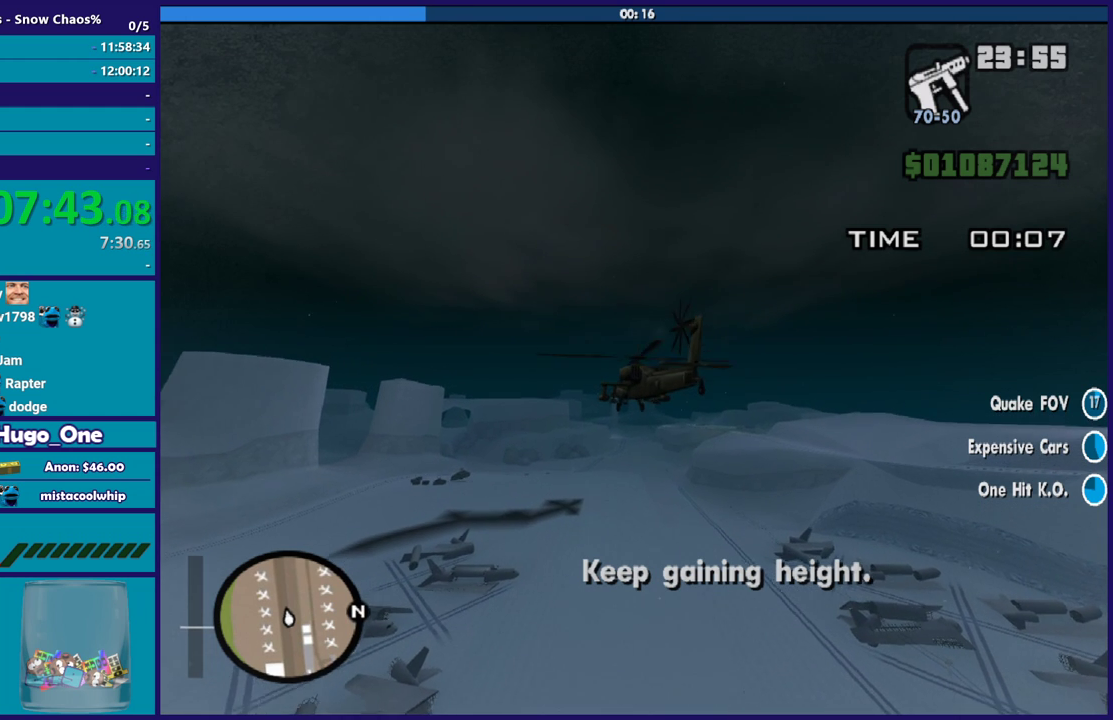
Gameplay with a controller (Xbox layout); each line is a JSON object with the inputs held at the frame after it. "events" lists button and stick changes between this image and that frame as [ms after this image, input, new state], when the widget could be followed in between. Not read: right_stick.
{"buttons": ["R1", "R2"], "left_stick": "center", "events": [[500, "R1", "down"]]}
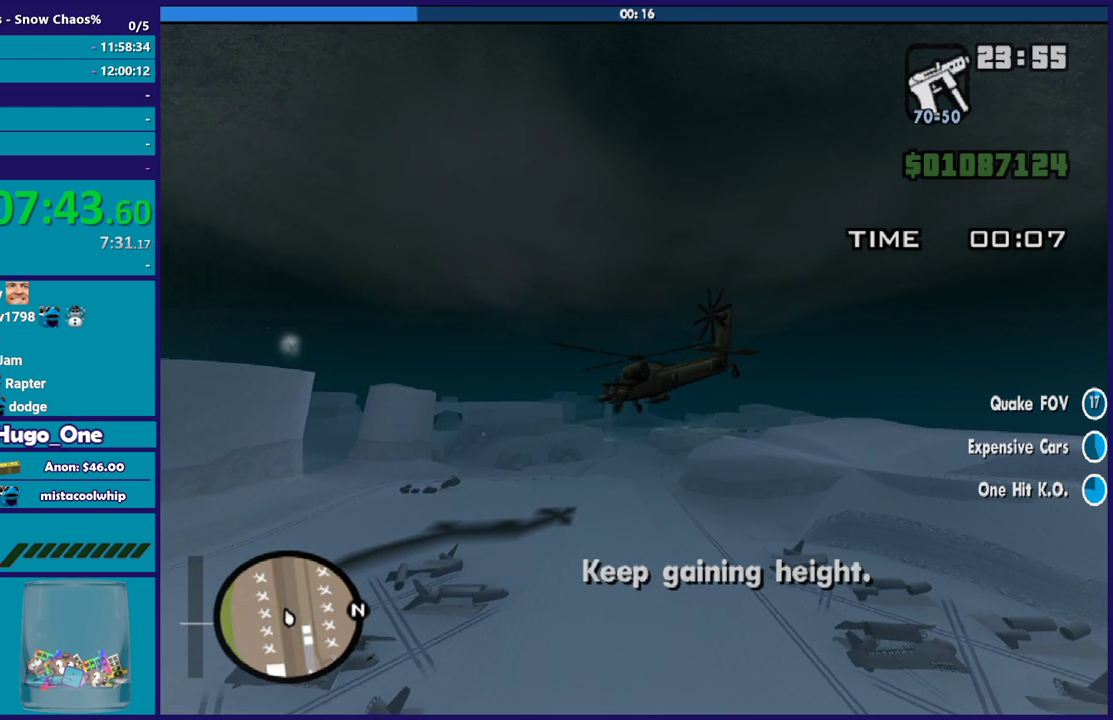
{"buttons": ["R2"], "left_stick": "center", "events": [[201, "R1", "up"]]}
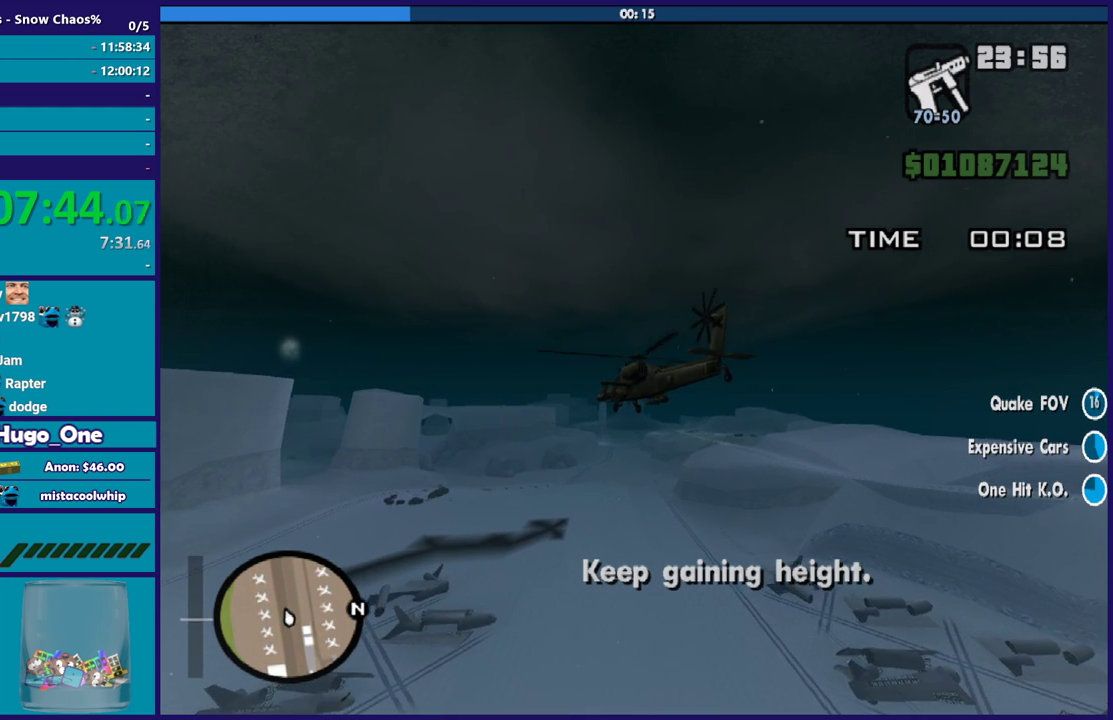
{"buttons": ["R2"], "left_stick": "center", "events": []}
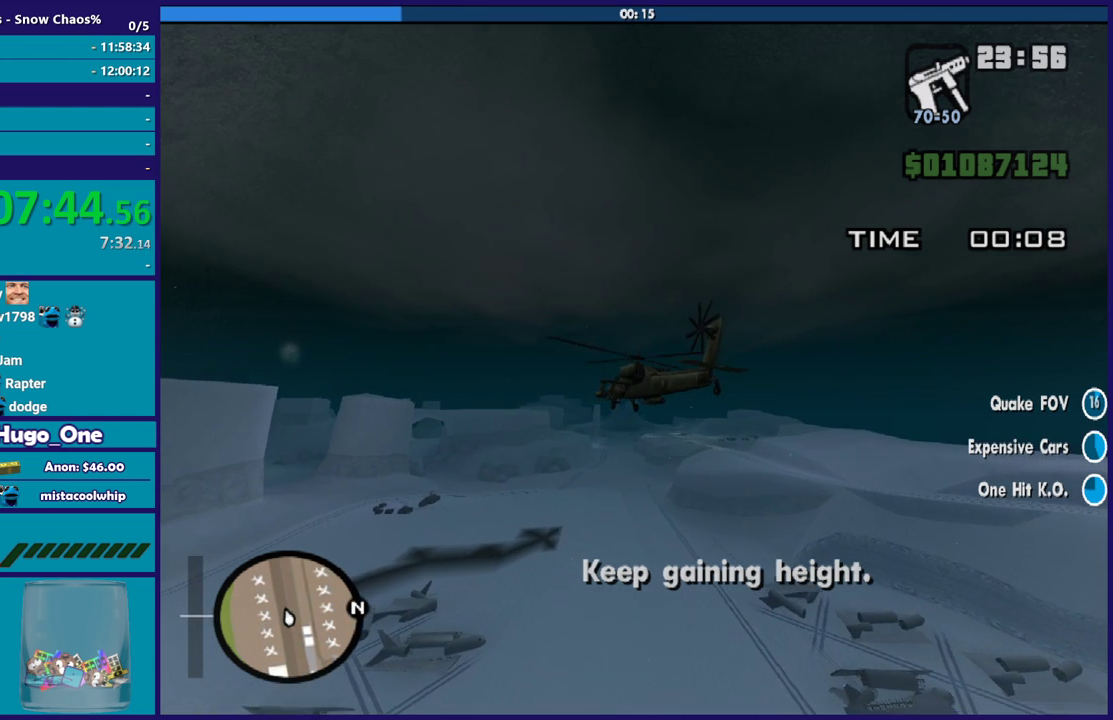
{"buttons": ["L1", "R2"], "left_stick": "up-left", "events": [[167, "L1", "down"], [234, "left_stick", "up-left"]]}
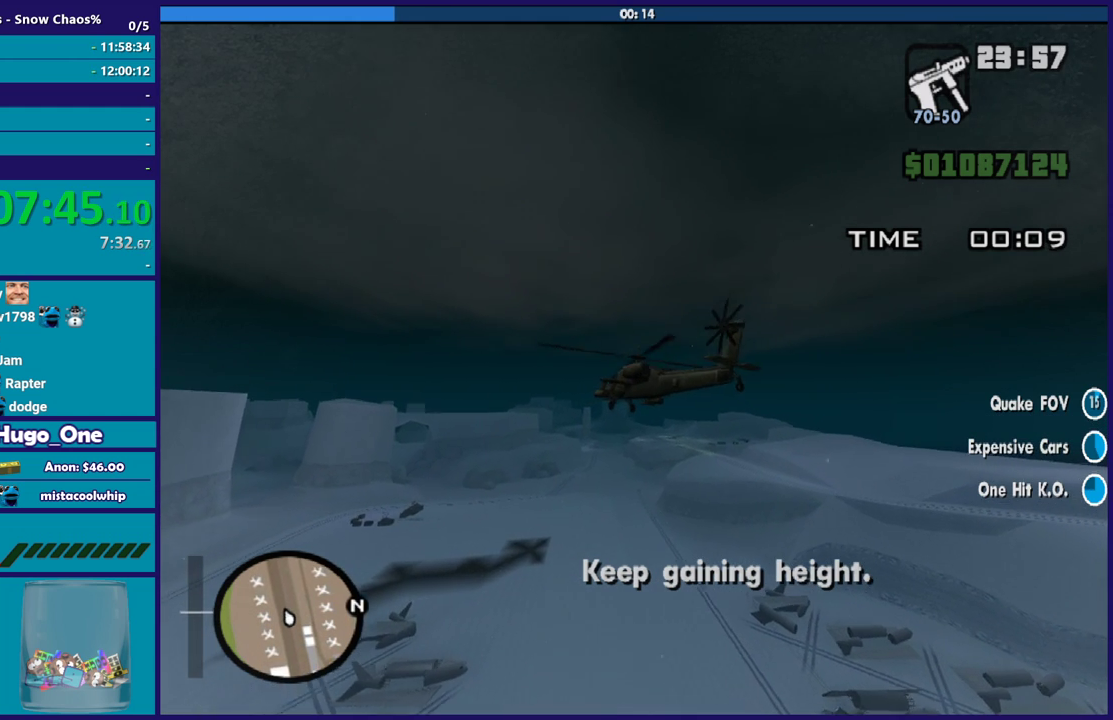
{"buttons": ["R2"], "left_stick": "center", "events": [[33, "L1", "up"], [67, "left_stick", "center"]]}
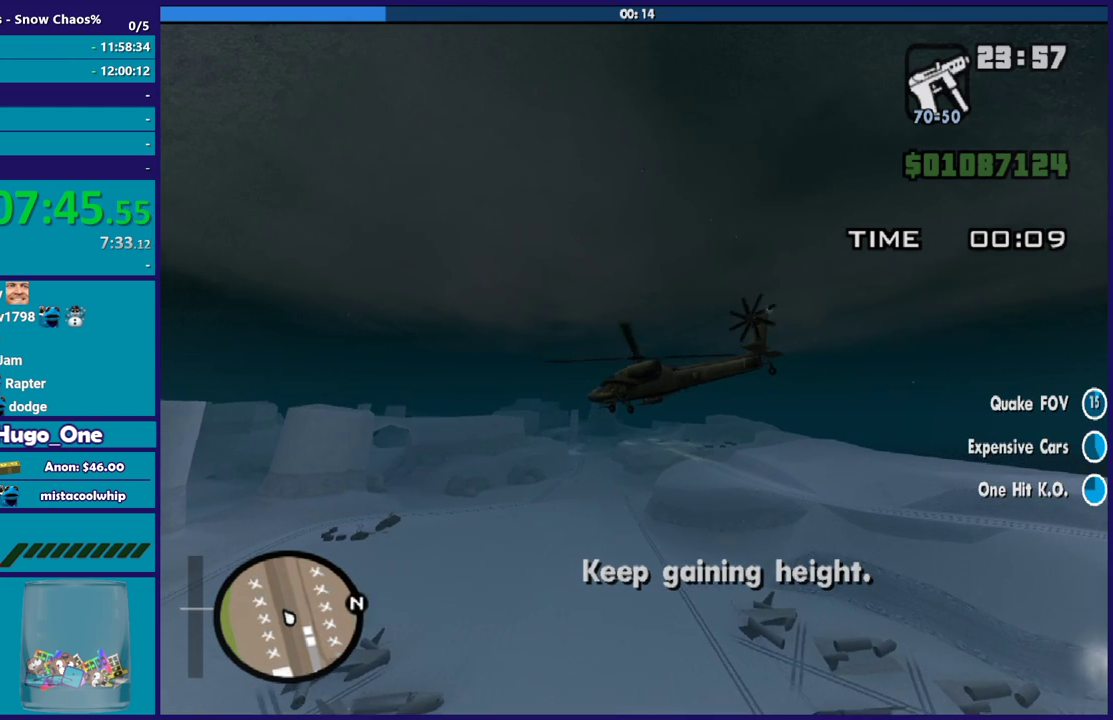
{"buttons": ["R1", "R2"], "left_stick": "up-right", "events": [[67, "left_stick", "up-left"], [167, "R1", "down"], [400, "left_stick", "up"], [501, "left_stick", "up-right"]]}
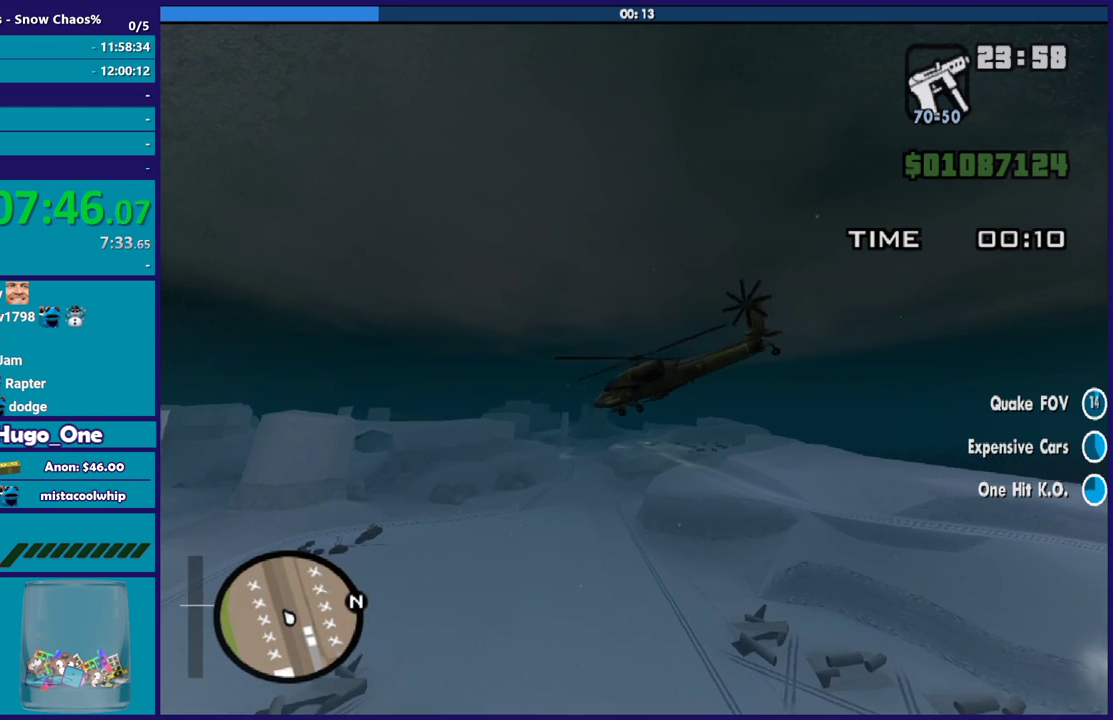
{"buttons": ["R2"], "left_stick": "right", "events": [[100, "left_stick", "up"], [200, "left_stick", "up-left"], [300, "R1", "up"], [467, "left_stick", "right"]]}
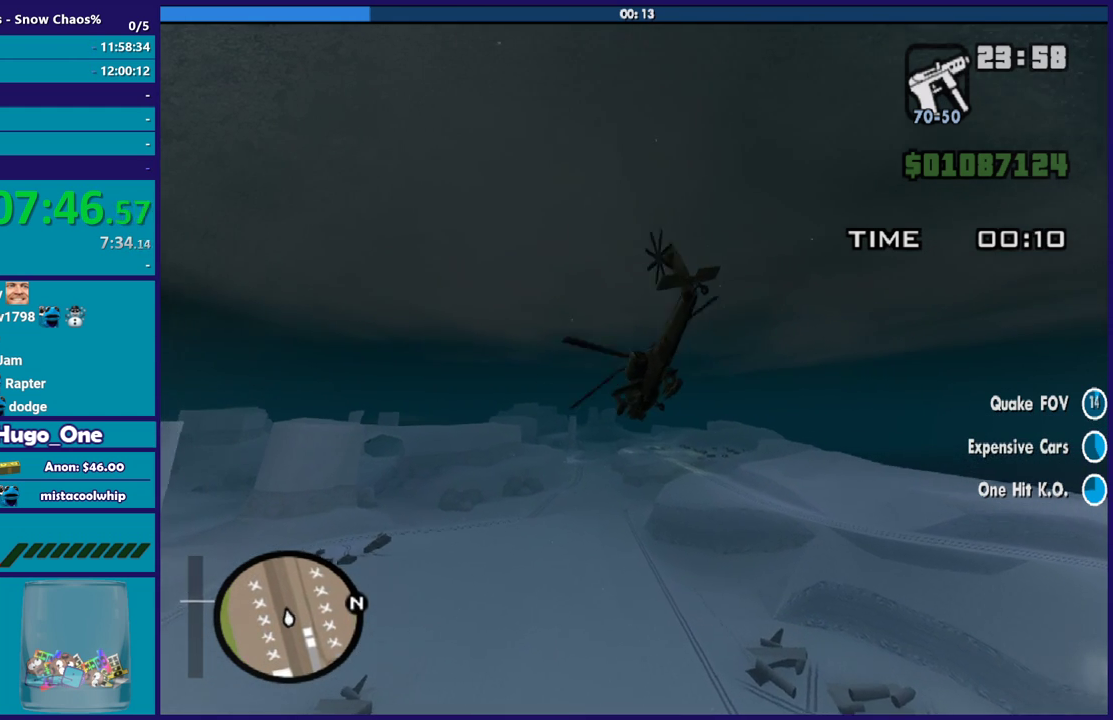
{"buttons": ["R2"], "left_stick": "center", "events": [[300, "left_stick", "down-right"], [467, "left_stick", "center"]]}
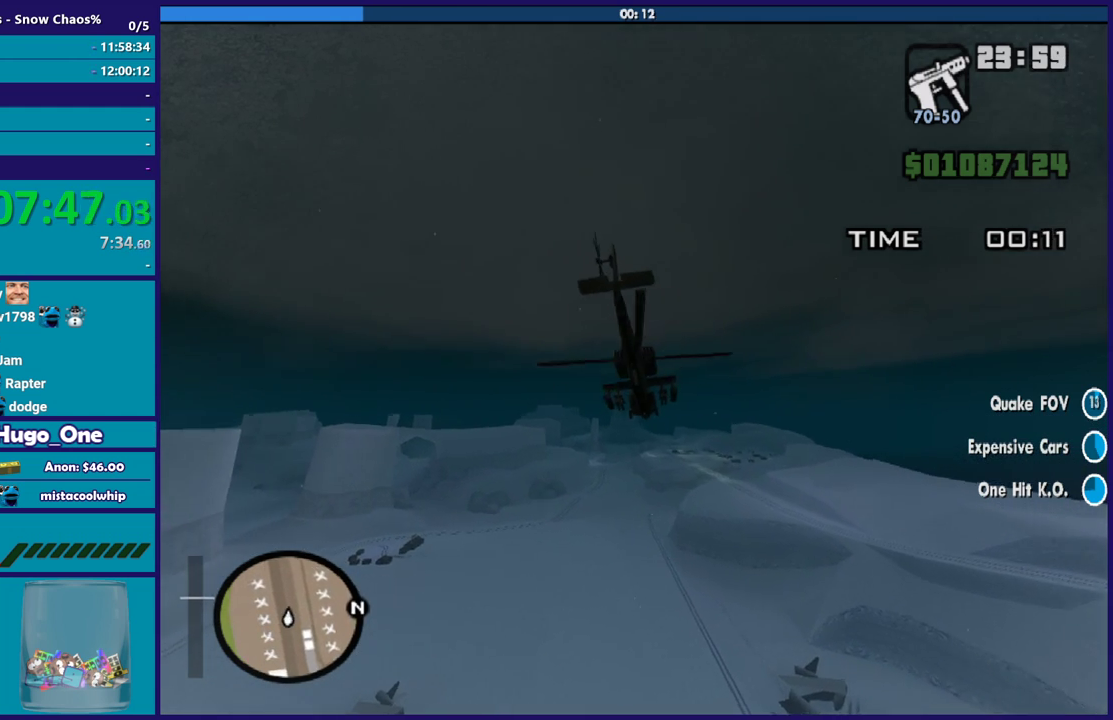
{"buttons": ["L1", "R2"], "left_stick": "up-left", "events": [[100, "left_stick", "left"], [333, "L1", "down"], [333, "left_stick", "up-left"]]}
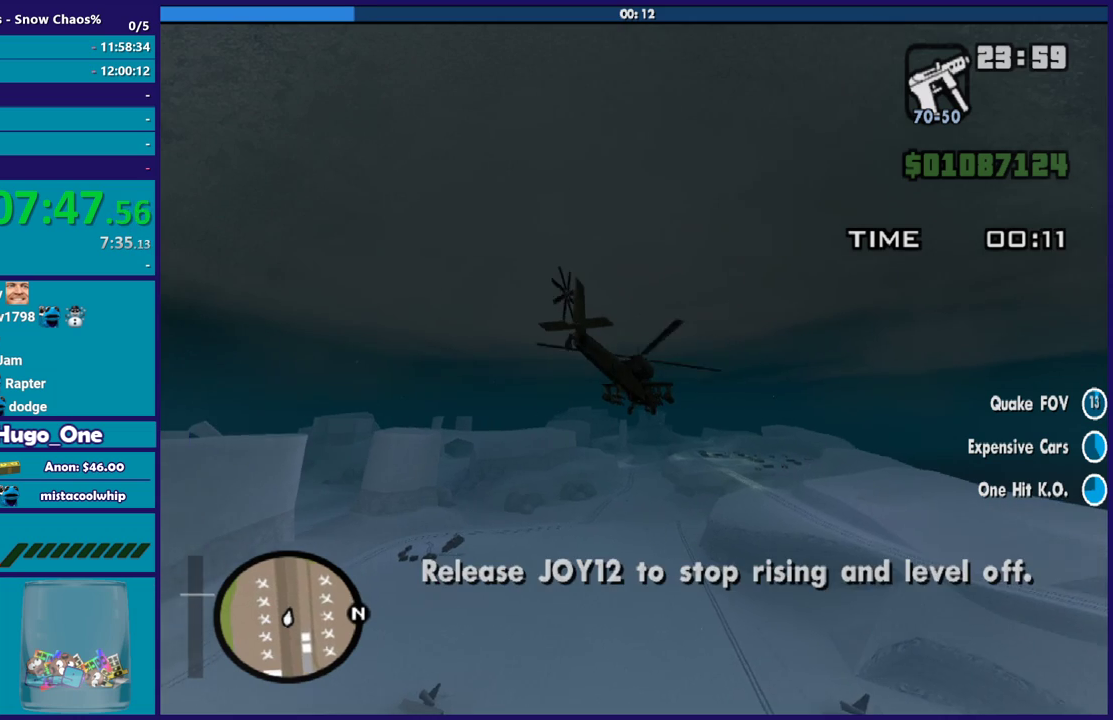
{"buttons": ["R2"], "left_stick": "up", "events": [[134, "L1", "up"], [334, "left_stick", "up"]]}
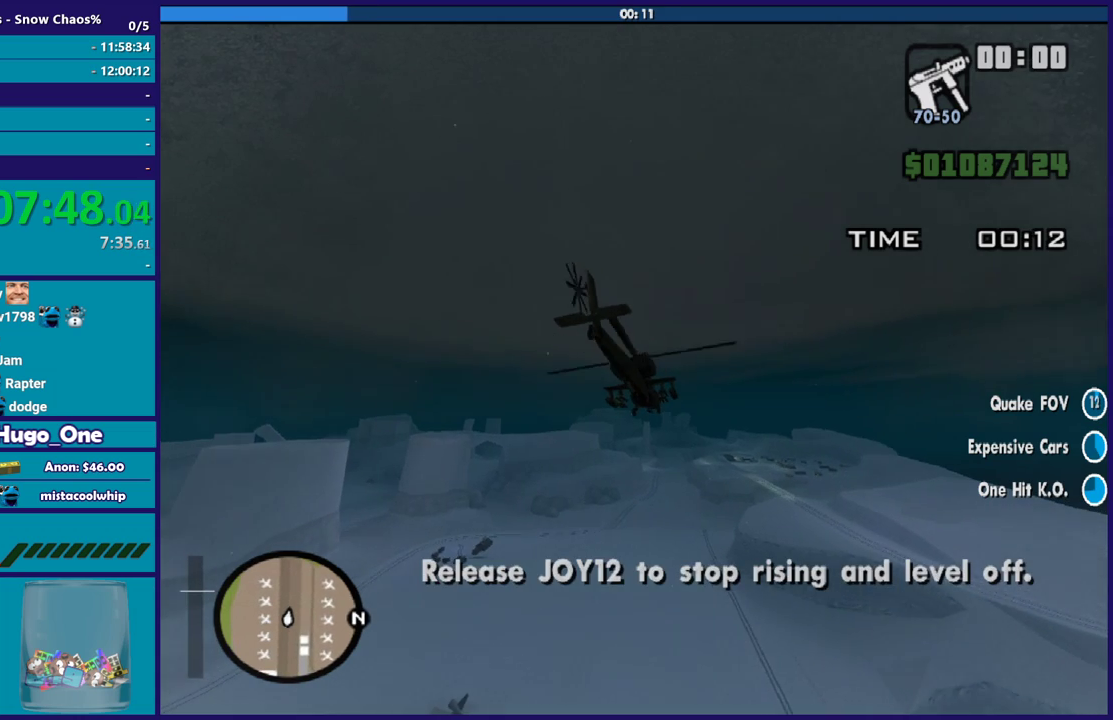
{"buttons": ["R1", "R2"], "left_stick": "up", "events": [[66, "left_stick", "up-right"], [166, "R1", "down"], [266, "left_stick", "up"]]}
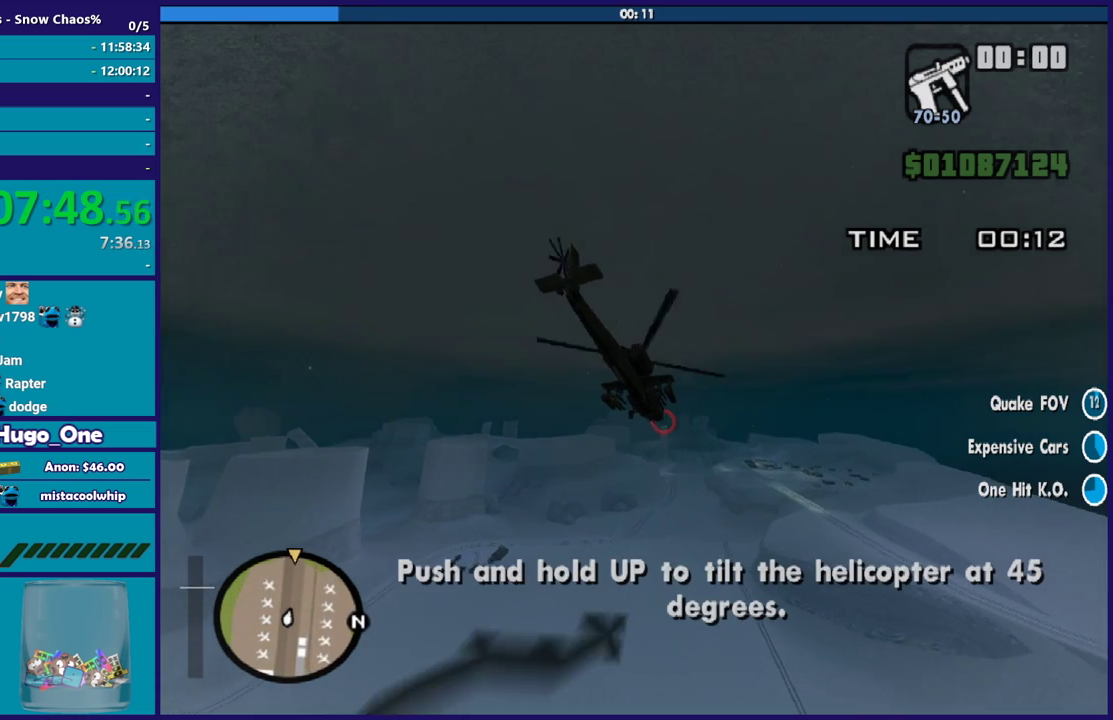
{"buttons": ["R2"], "left_stick": "up", "events": [[33, "left_stick", "center"], [67, "R1", "up"], [167, "left_stick", "up"]]}
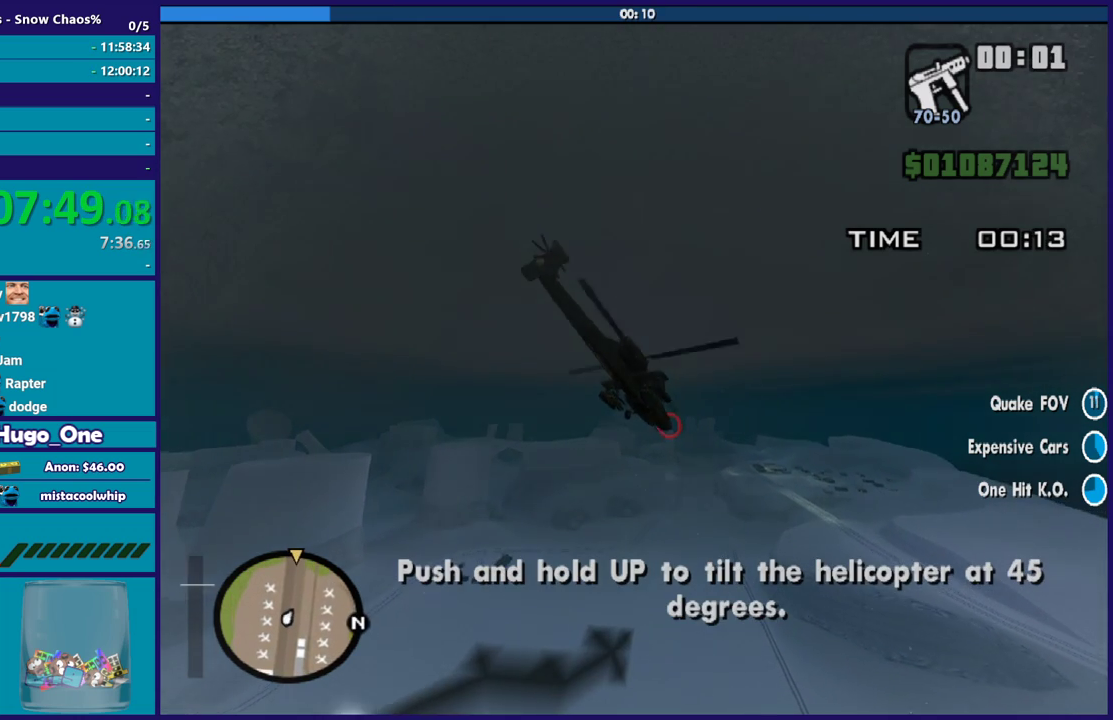
{"buttons": ["R2"], "left_stick": "up", "events": []}
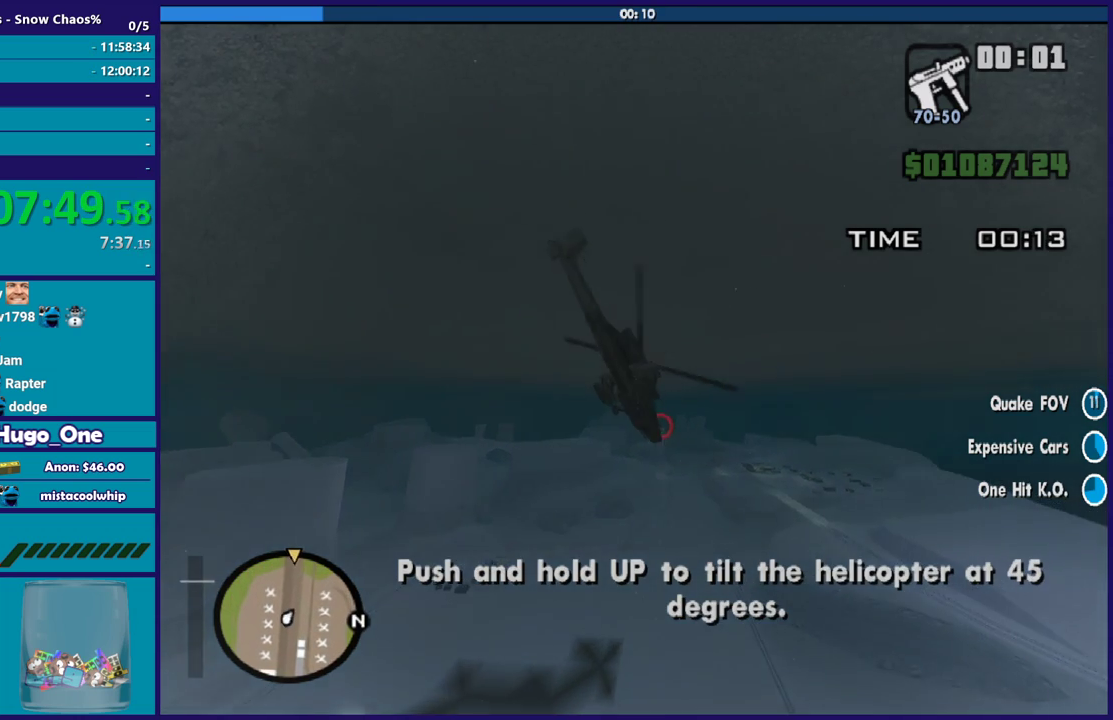
{"buttons": ["R2"], "left_stick": "left", "events": [[67, "left_stick", "up-left"], [501, "left_stick", "left"]]}
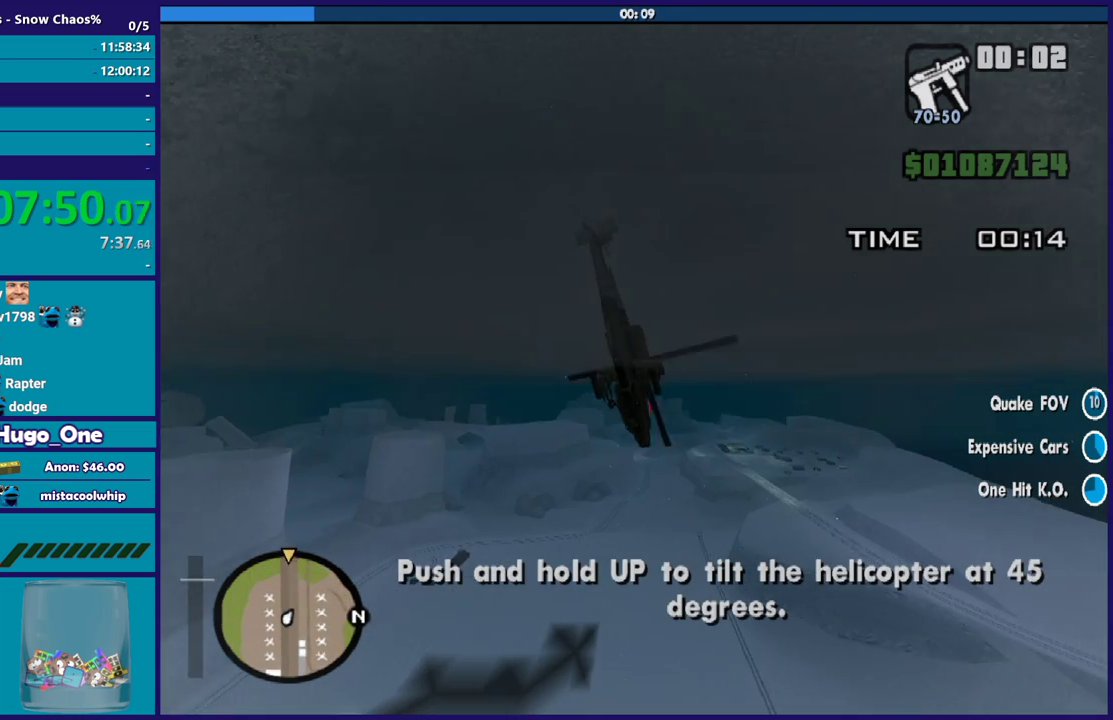
{"buttons": ["L1", "R2"], "left_stick": "up-left", "events": [[133, "L1", "down"], [400, "left_stick", "up-left"]]}
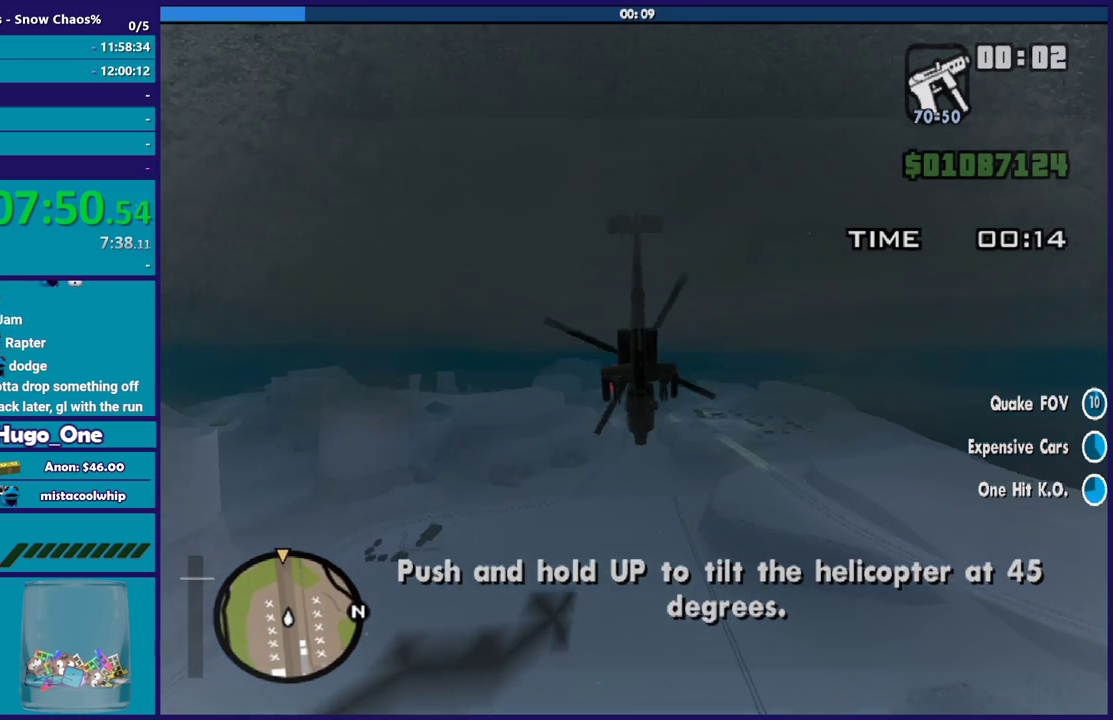
{"buttons": ["R1", "R2"], "left_stick": "center", "events": [[33, "L1", "up"], [100, "left_stick", "down-right"], [400, "left_stick", "center"], [501, "R1", "down"]]}
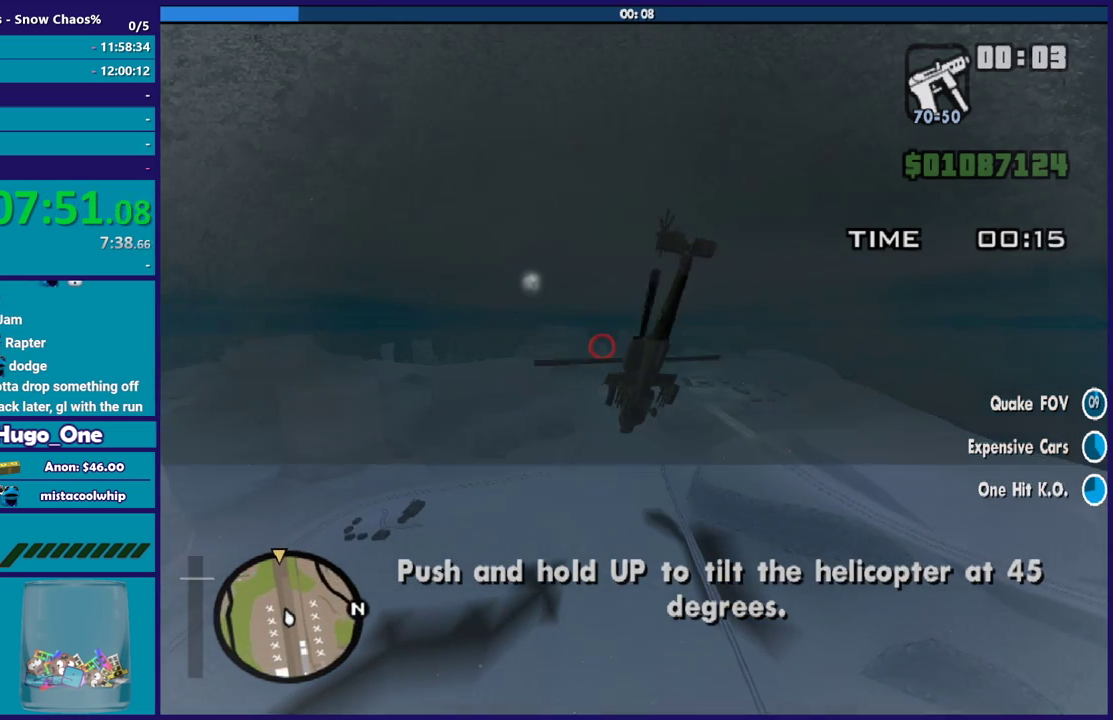
{"buttons": ["R2"], "left_stick": "right", "events": [[200, "R1", "up"], [333, "left_stick", "up-left"], [500, "left_stick", "right"]]}
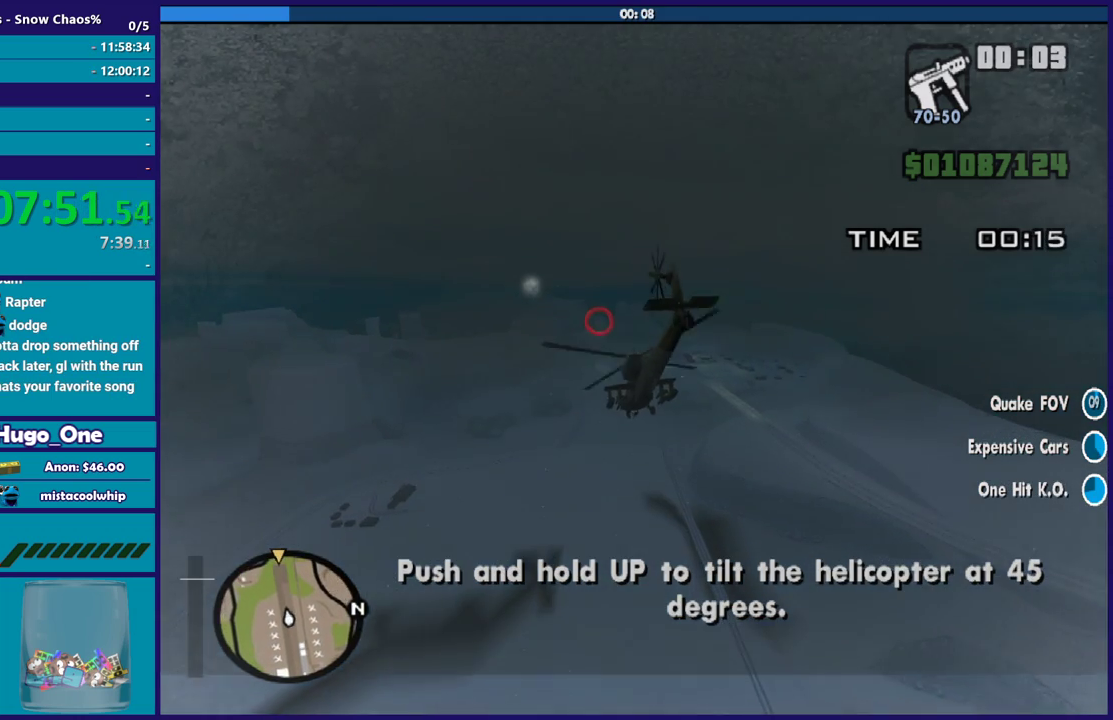
{"buttons": ["R2"], "left_stick": "up-left", "events": [[167, "R1", "down"], [200, "left_stick", "center"], [334, "R1", "up"], [334, "left_stick", "up-left"]]}
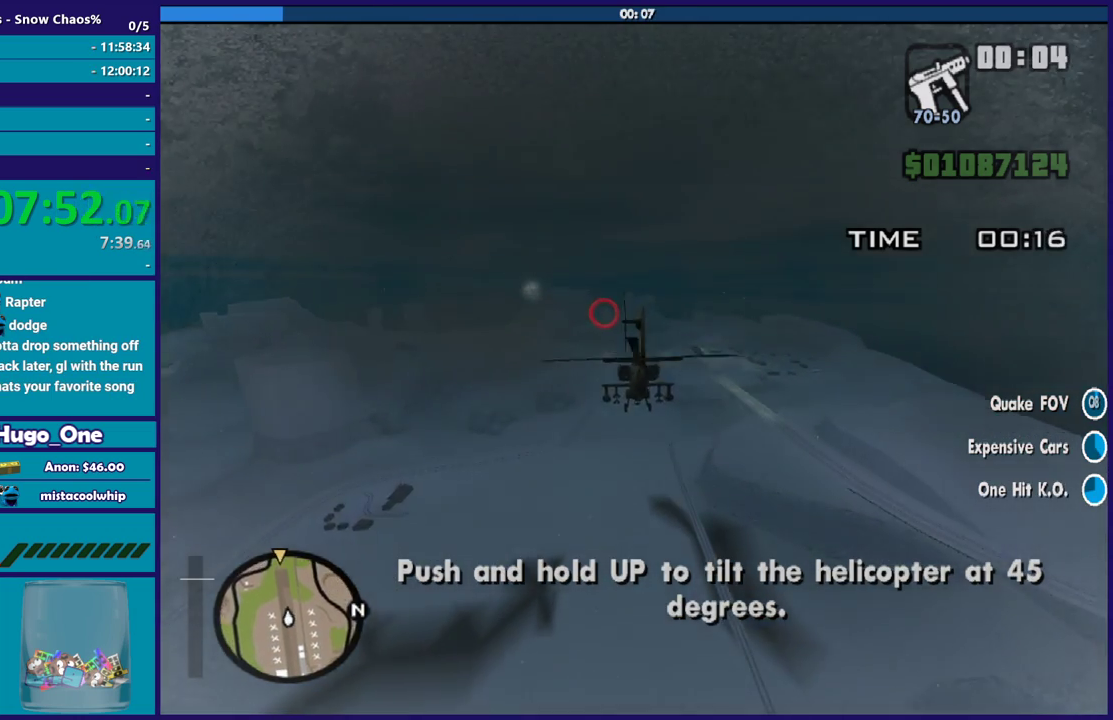
{"buttons": ["R2"], "left_stick": "up", "events": [[200, "L1", "down"], [367, "L1", "up"], [433, "left_stick", "up"]]}
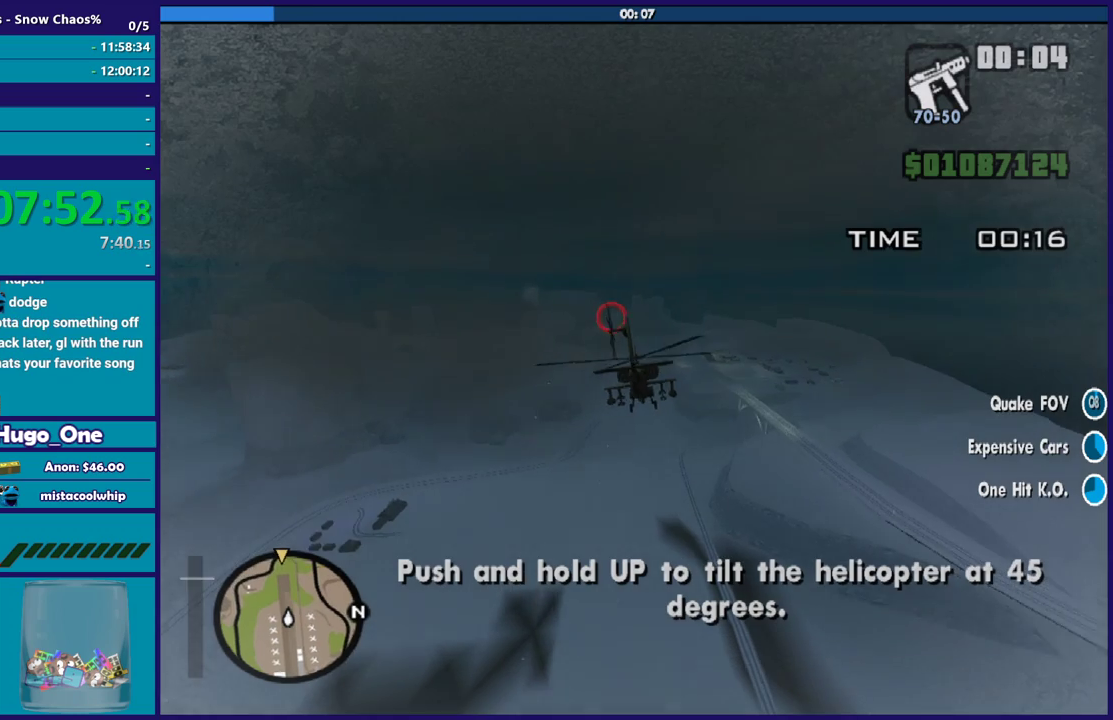
{"buttons": [], "left_stick": "up-left", "events": [[67, "left_stick", "up-left"], [467, "R2", "up"]]}
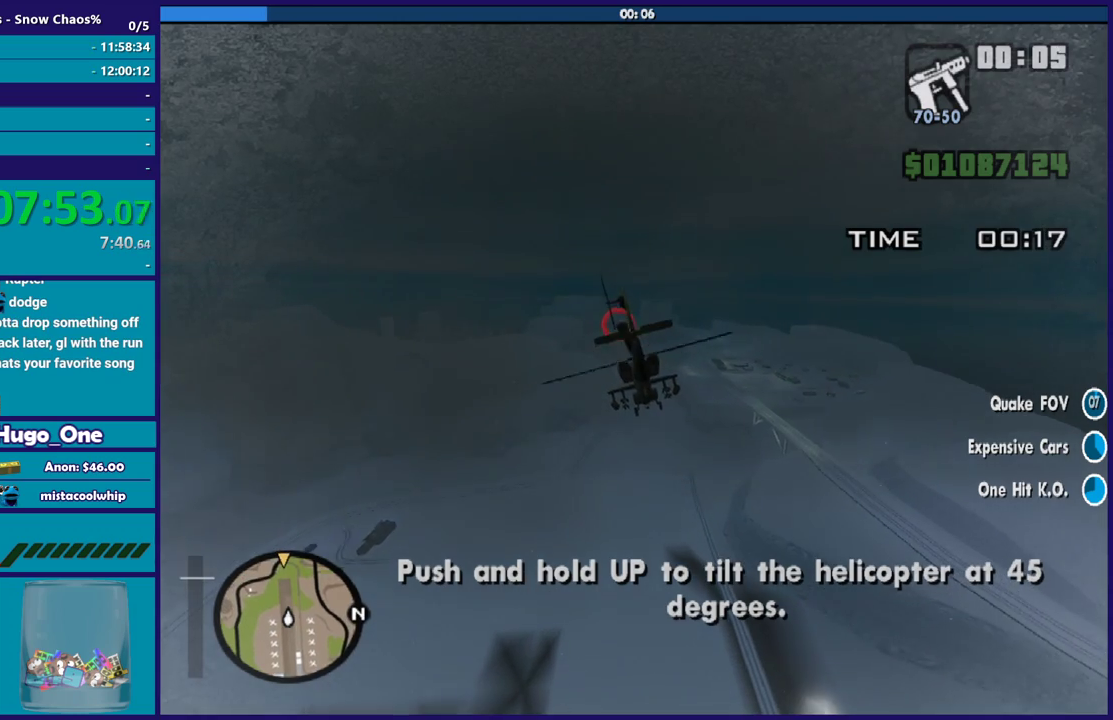
{"buttons": ["R2"], "left_stick": "center", "events": [[66, "R2", "down"], [266, "R2", "up"], [367, "R2", "down"], [400, "left_stick", "center"]]}
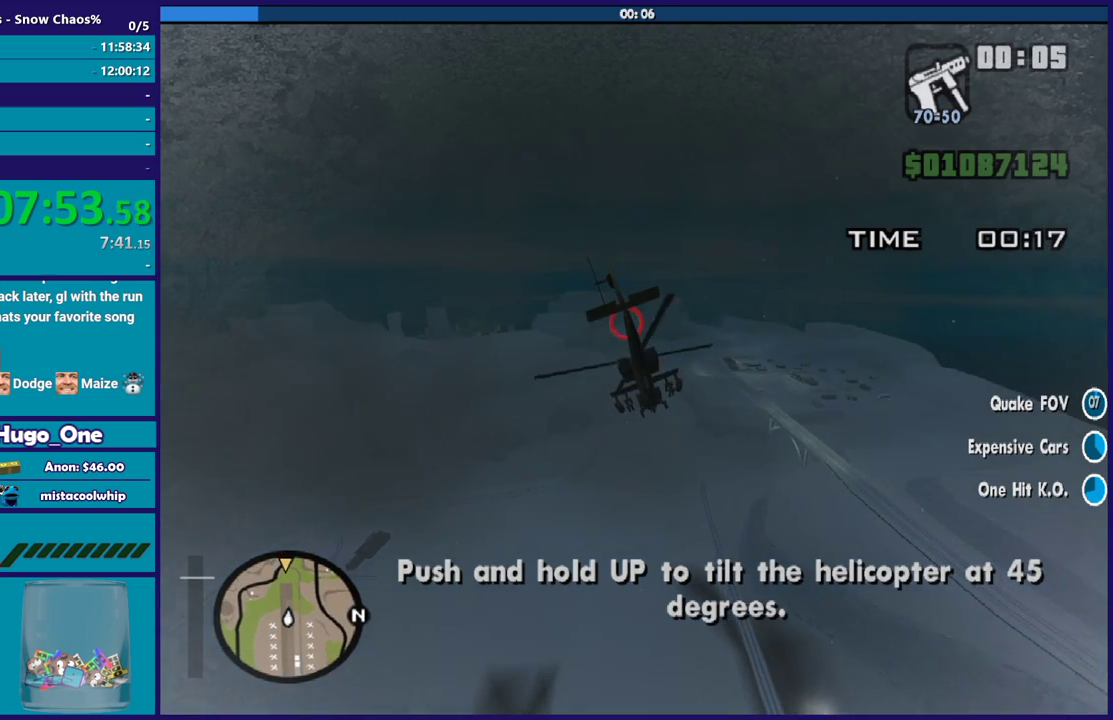
{"buttons": ["R2"], "left_stick": "center", "events": [[67, "R2", "up"], [67, "left_stick", "up-left"], [167, "R2", "down"], [334, "R2", "up"], [367, "left_stick", "center"], [434, "R2", "down"]]}
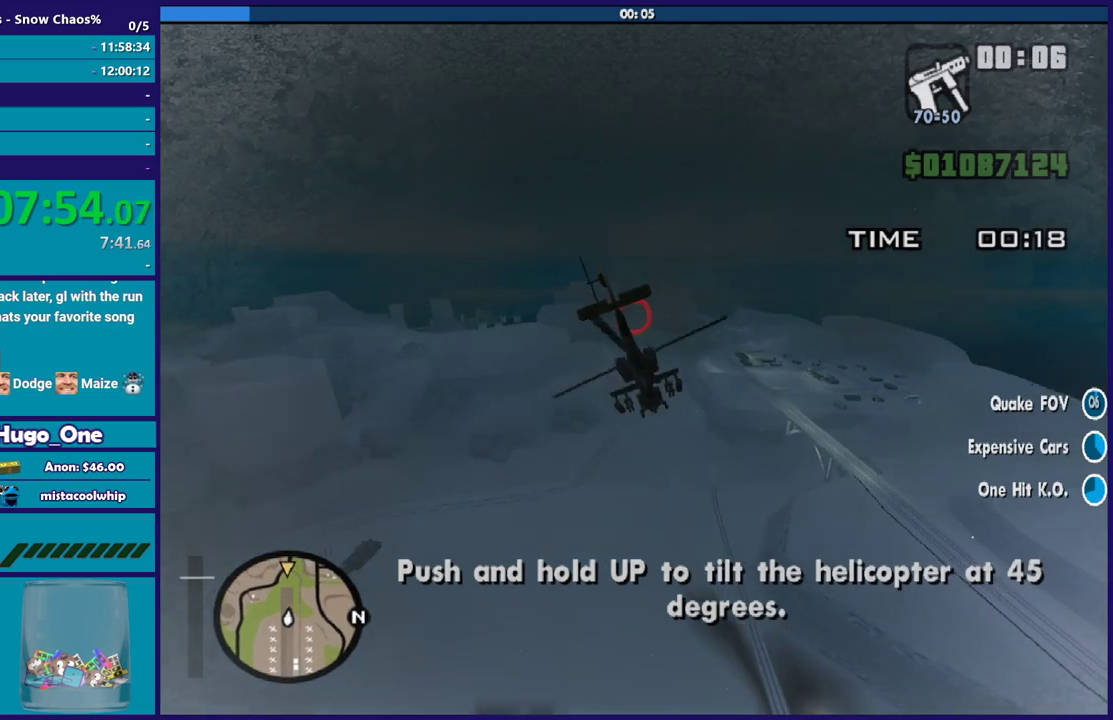
{"buttons": ["R2"], "left_stick": "up-left", "events": [[33, "left_stick", "up"], [100, "left_stick", "up-right"], [266, "R1", "down"], [367, "left_stick", "center"], [433, "R1", "up"], [433, "left_stick", "up-left"]]}
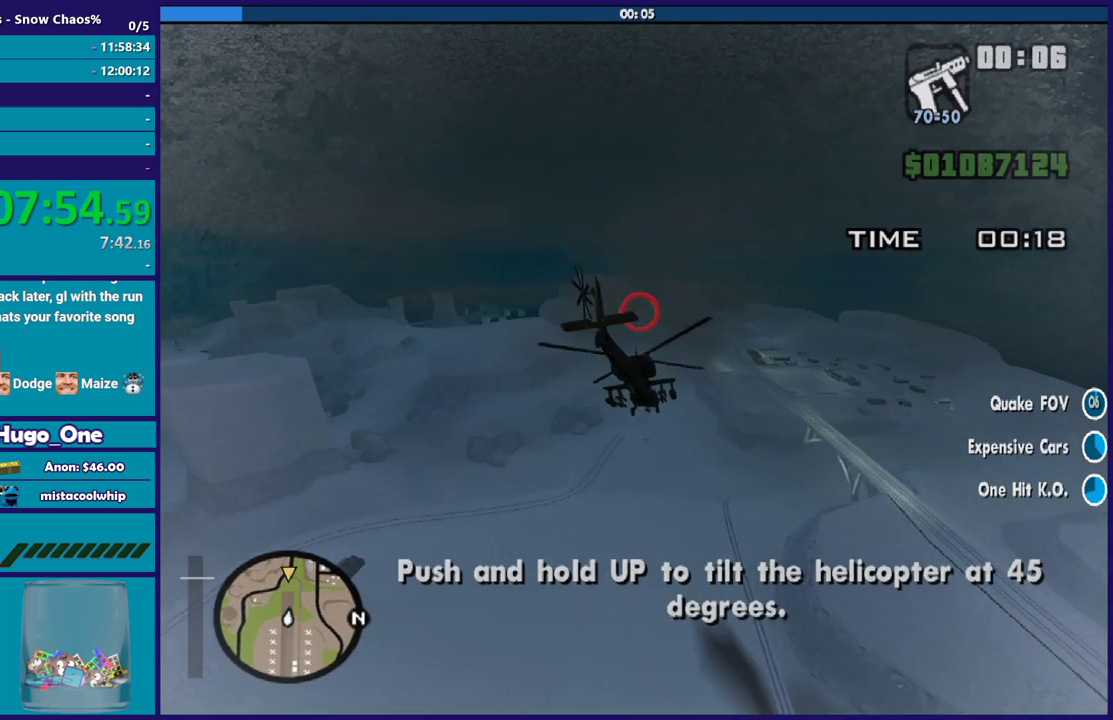
{"buttons": [], "left_stick": "center", "events": [[33, "L1", "down"], [133, "R2", "up"], [200, "L1", "up"], [234, "left_stick", "center"], [267, "R2", "down"], [434, "R2", "up"]]}
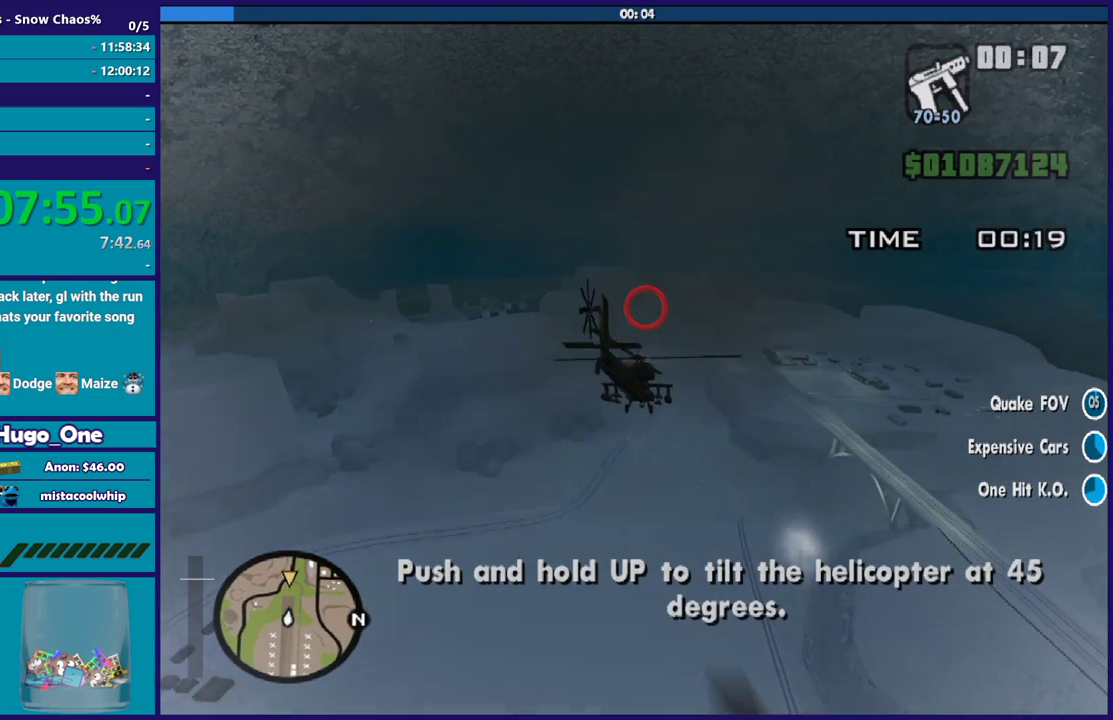
{"buttons": [], "left_stick": "up-left", "events": [[33, "R2", "down"], [33, "left_stick", "up"], [100, "left_stick", "up-left"], [200, "R2", "up"], [300, "R2", "down"], [333, "left_stick", "center"], [467, "R2", "up"], [500, "left_stick", "up-left"]]}
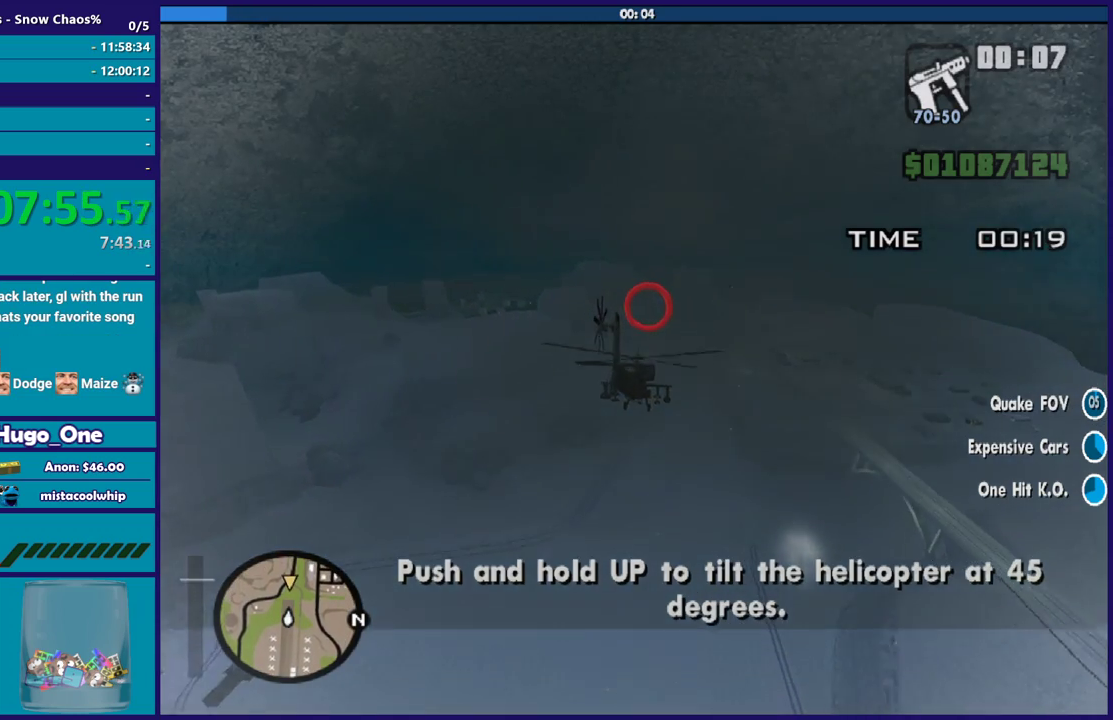
{"buttons": [], "left_stick": "up", "events": [[67, "R2", "down"], [167, "R2", "up"], [200, "left_stick", "up-right"], [300, "left_stick", "center"], [434, "left_stick", "up"]]}
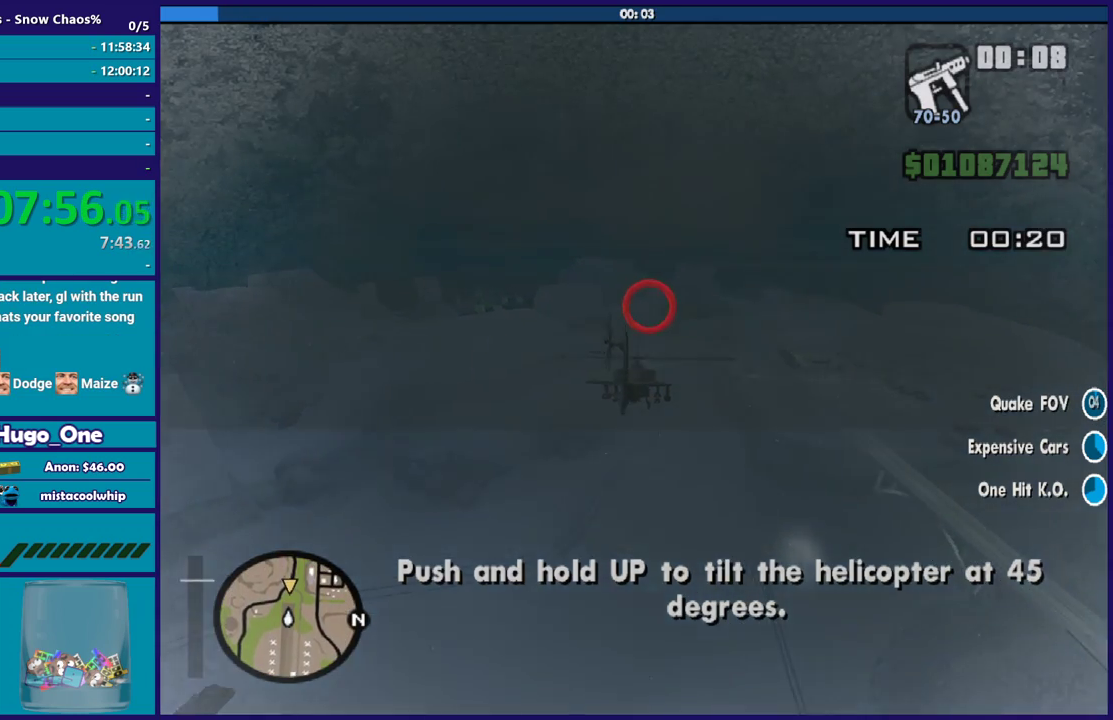
{"buttons": ["R2"], "left_stick": "center", "events": [[200, "R2", "down"], [233, "left_stick", "center"]]}